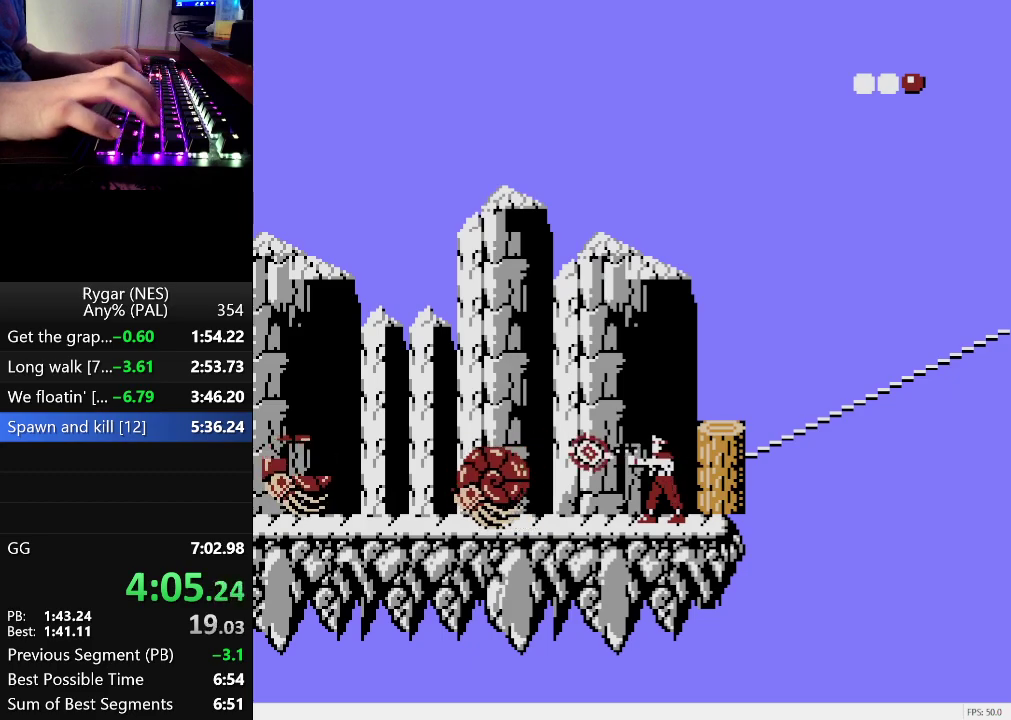
Gameplay with a controller (Nintendo layout); each line is a JSON object with the inputs held at the frame after it. "events" lists button and stick changes between this image and that frame as [ms after this image, input, new state], when the widget could be followed in between. Not read: L3 R3.
{"buttons": [], "events": [[17, "B", "up"], [67, "DPAD_RIGHT", "down"], [200, "DPAD_LEFT", "down"], [200, "DPAD_RIGHT", "up"], [250, "B", "down"], [300, "DPAD_LEFT", "up"], [483, "B", "up"]]}
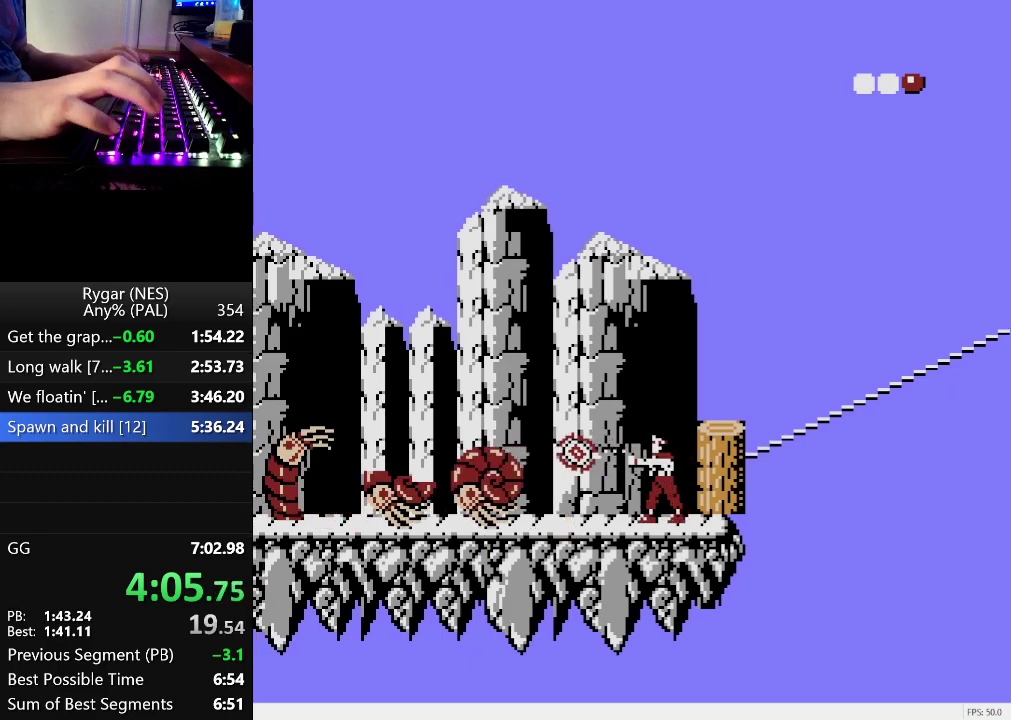
{"buttons": ["B"], "events": [[217, "B", "down"], [267, "B", "up"], [317, "DPAD_RIGHT", "down"], [400, "DPAD_LEFT", "down"], [400, "DPAD_RIGHT", "up"], [450, "B", "down"], [500, "DPAD_LEFT", "up"]]}
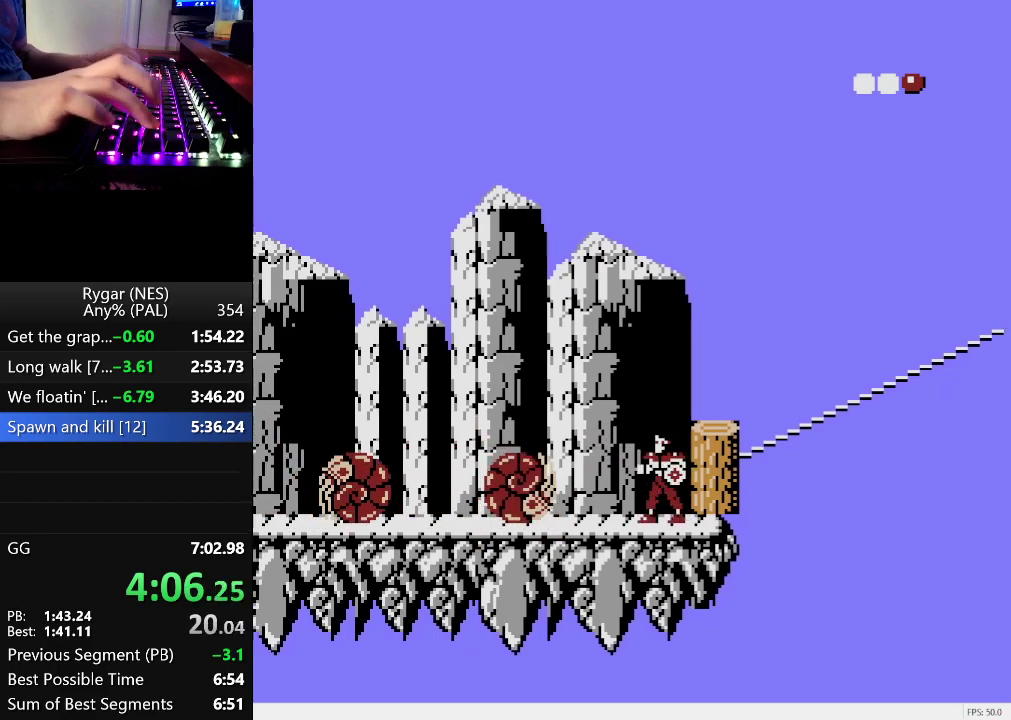
{"buttons": ["B"], "events": [[50, "B", "up"], [133, "B", "down"], [233, "B", "up"], [317, "B", "down"], [367, "B", "up"], [467, "B", "down"]]}
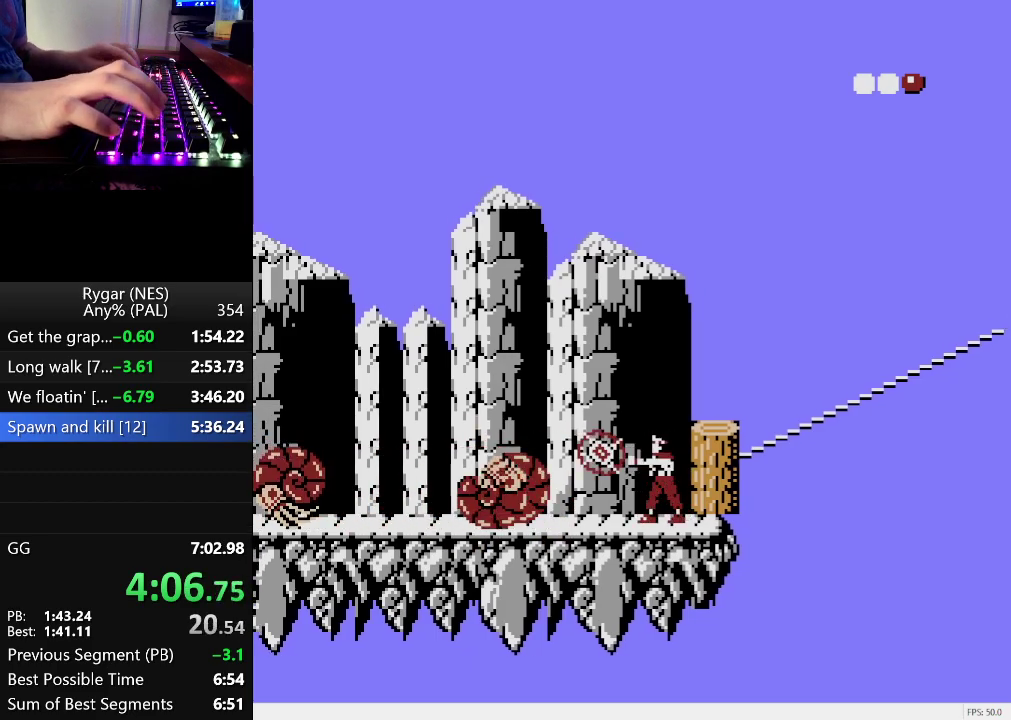
{"buttons": ["B"], "events": [[17, "B", "up"], [200, "DPAD_RIGHT", "down"], [250, "DPAD_LEFT", "down"], [300, "DPAD_RIGHT", "up"], [333, "B", "down"], [333, "DPAD_LEFT", "up"], [383, "B", "up"], [483, "B", "down"]]}
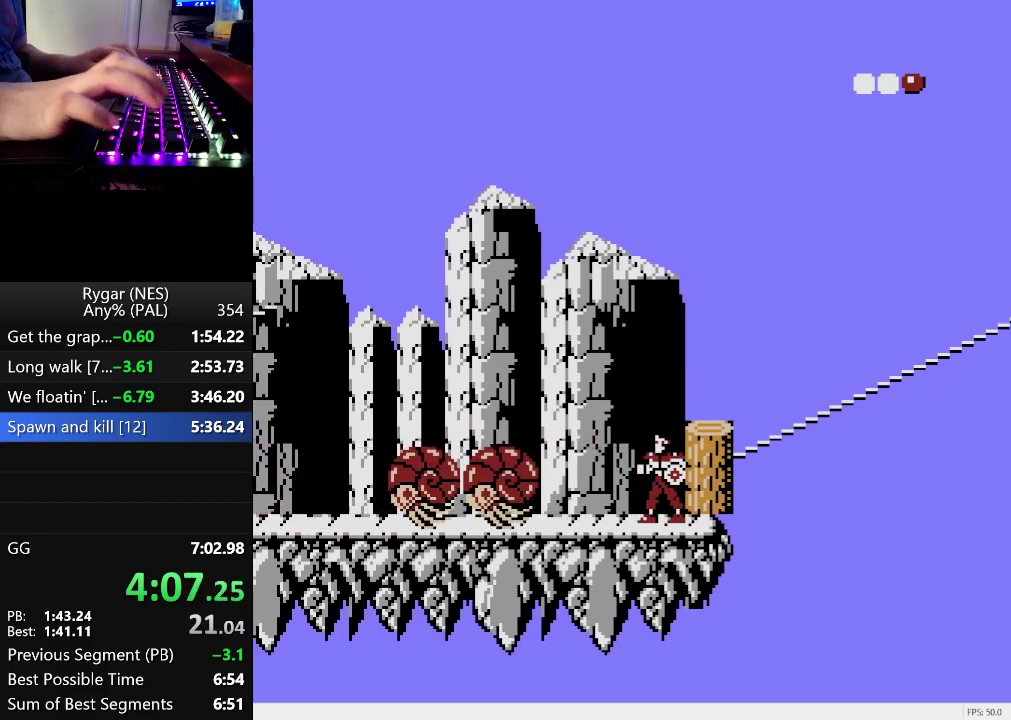
{"buttons": ["B"], "events": [[33, "B", "up"], [167, "B", "down"], [217, "B", "up"], [317, "B", "down"], [400, "B", "up"], [500, "B", "down"]]}
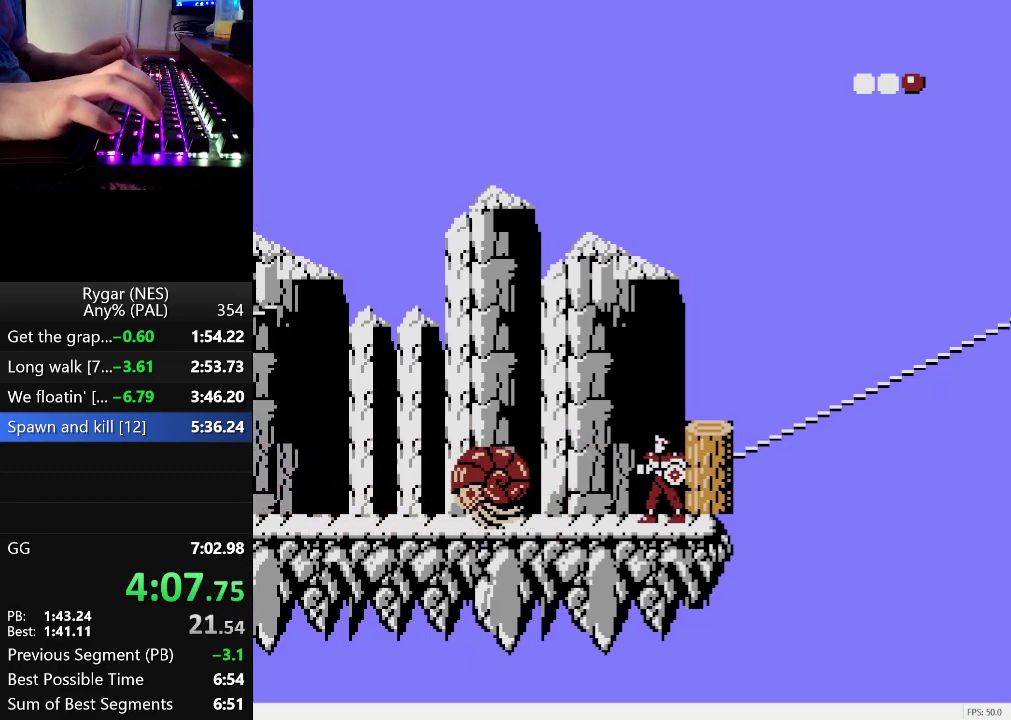
{"buttons": ["B"], "events": [[183, "B", "up"], [317, "DPAD_LEFT", "down"], [417, "B", "down"], [417, "DPAD_LEFT", "up"]]}
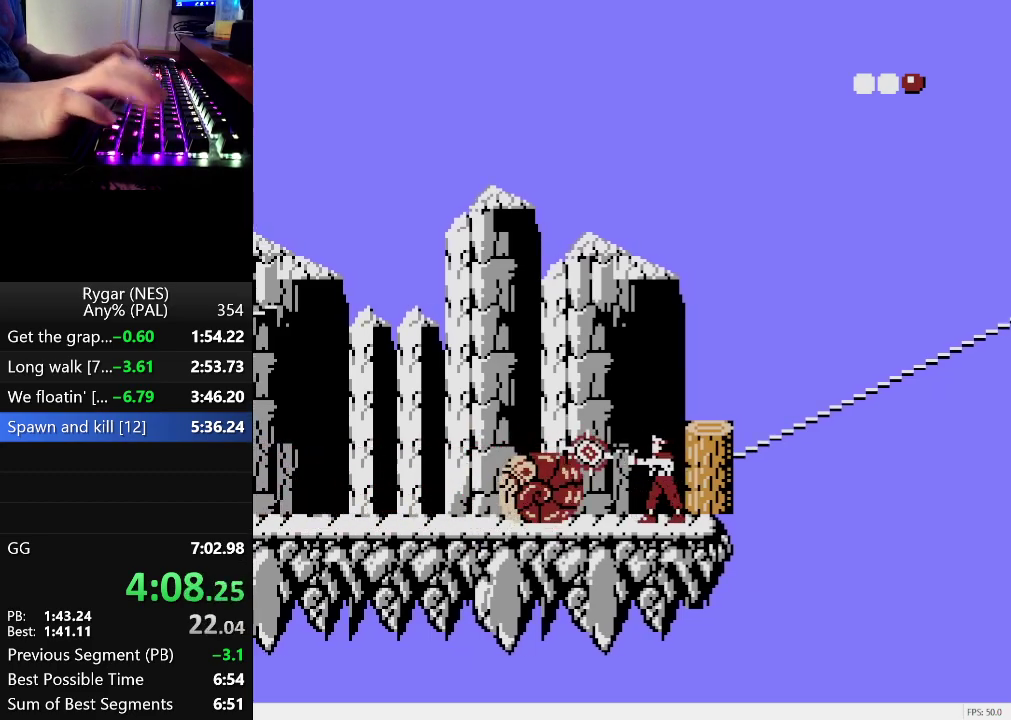
{"buttons": ["DPAD_LEFT"], "events": [[17, "B", "up"], [100, "B", "down"], [150, "B", "up"], [250, "B", "down"], [333, "B", "up"], [483, "DPAD_LEFT", "down"]]}
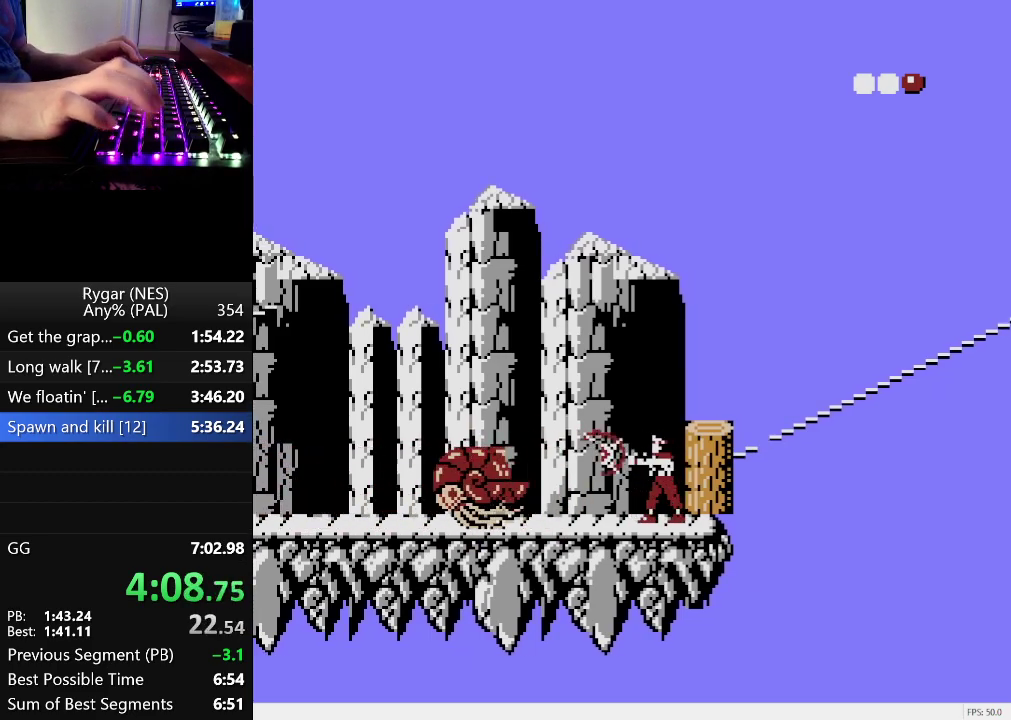
{"buttons": ["B"], "events": [[67, "B", "down"], [67, "DPAD_LEFT", "up"], [167, "B", "up"], [317, "B", "down"], [400, "B", "up"], [500, "B", "down"]]}
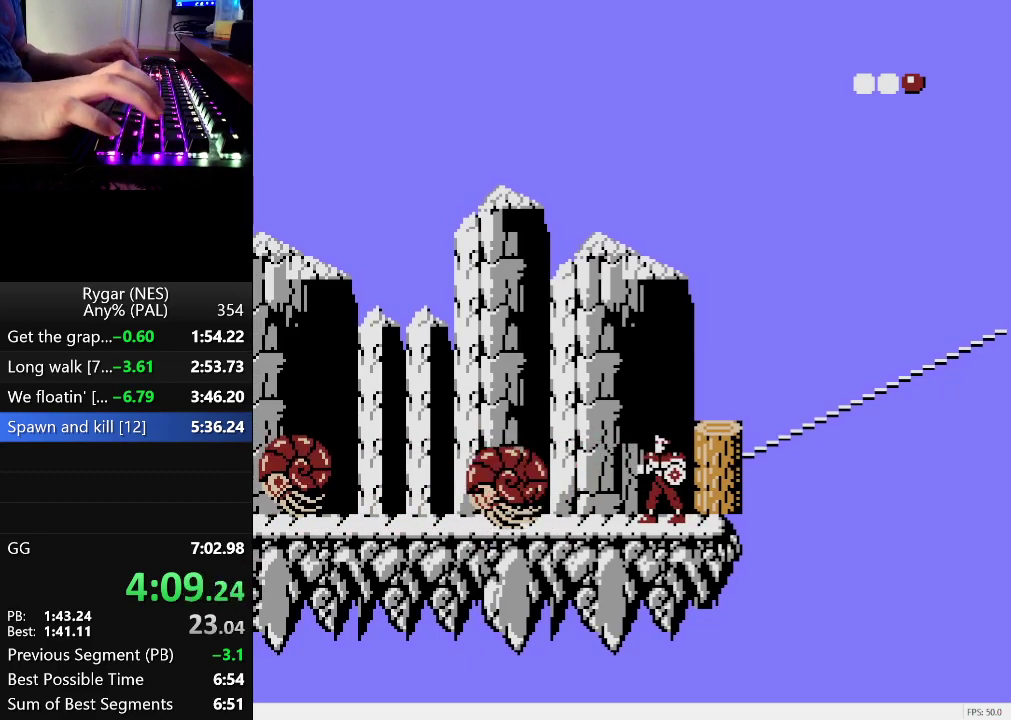
{"buttons": [], "events": [[50, "B", "up"], [133, "B", "down"], [183, "B", "up"], [417, "B", "down"], [467, "B", "up"]]}
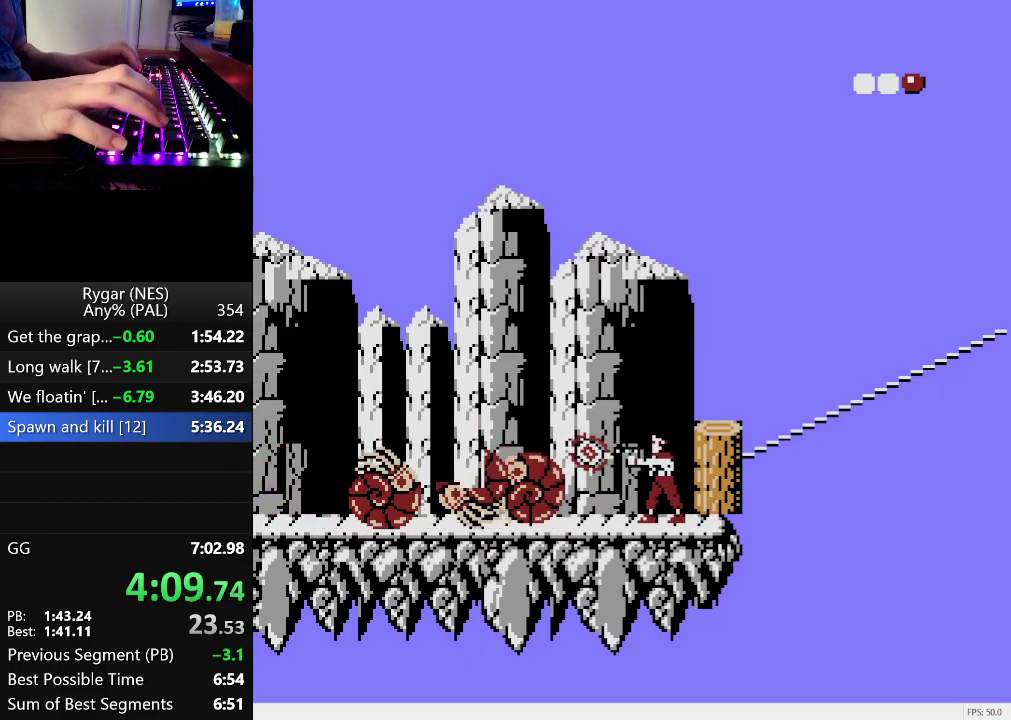
{"buttons": ["B"], "events": [[200, "B", "down"], [383, "B", "up"], [433, "B", "down"]]}
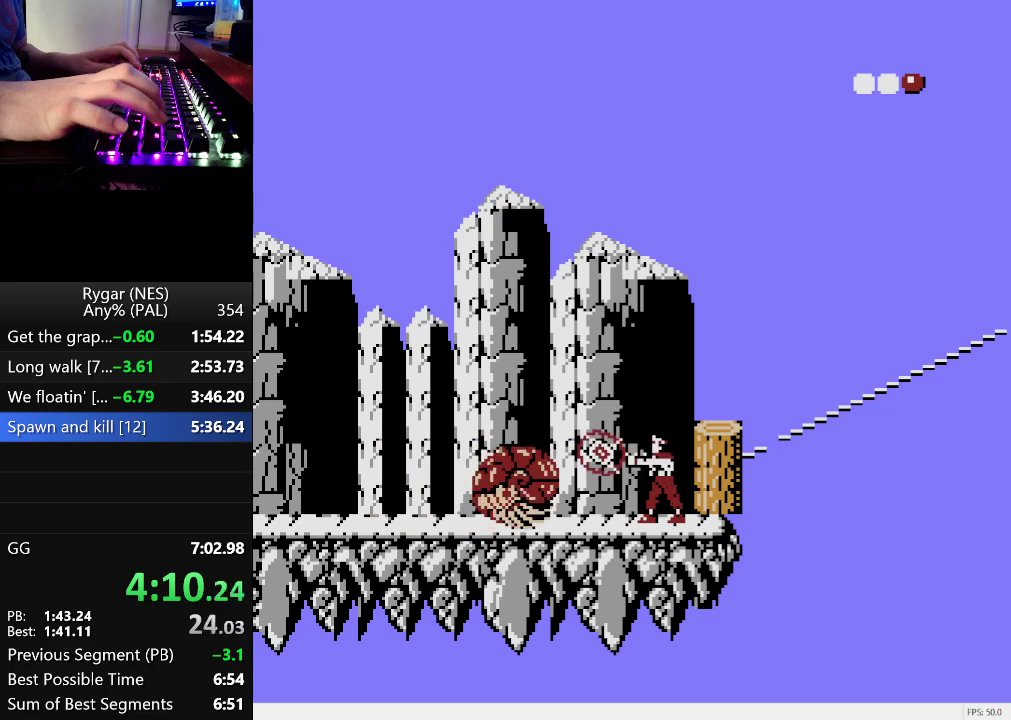
{"buttons": [], "events": [[167, "B", "up"], [267, "B", "down"], [317, "B", "up"], [400, "B", "down"], [450, "B", "up"]]}
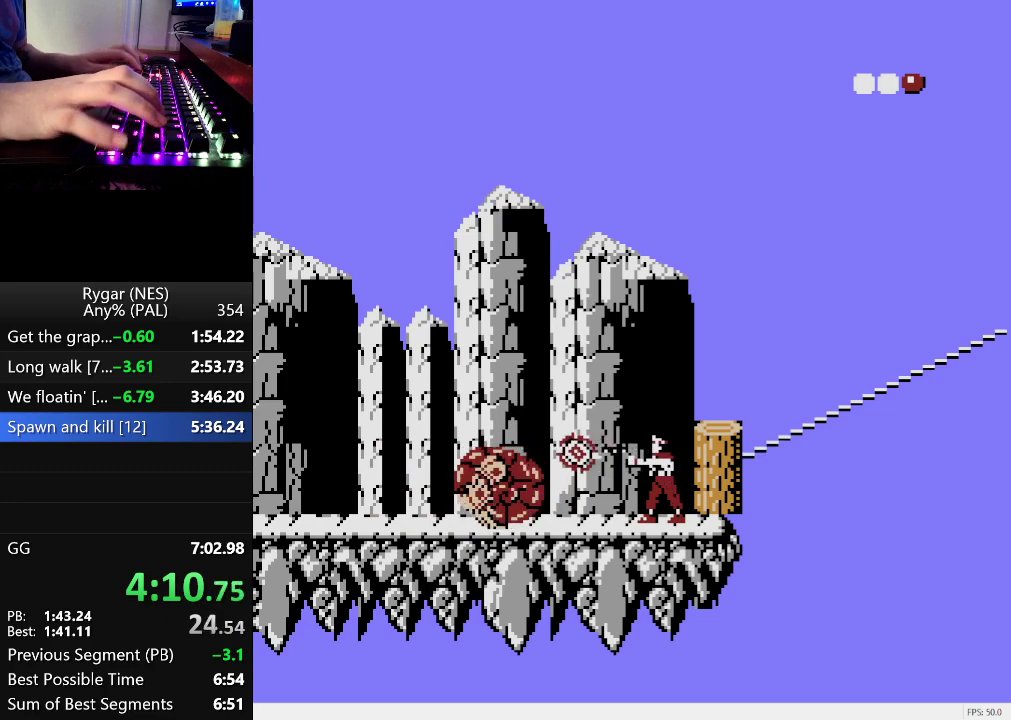
{"buttons": [], "events": [[50, "B", "down"], [133, "B", "up"], [183, "B", "down"], [283, "B", "up"], [367, "B", "down"], [417, "B", "up"]]}
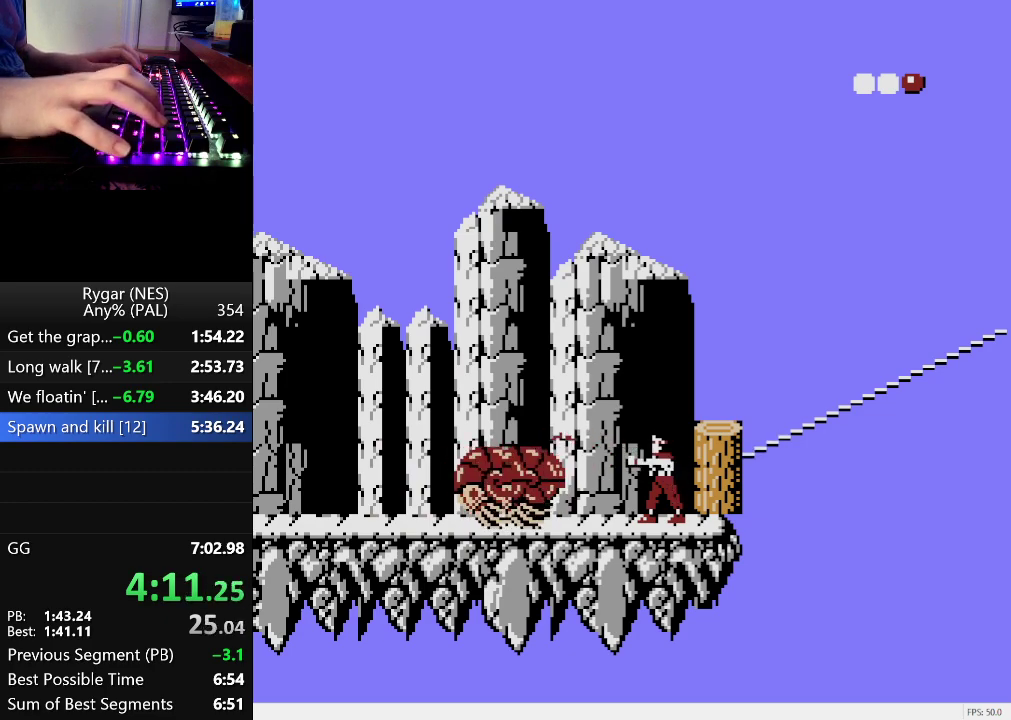
{"buttons": [], "events": [[17, "B", "down"], [67, "B", "up"], [150, "B", "down"], [200, "B", "up"], [433, "B", "down"], [483, "B", "up"]]}
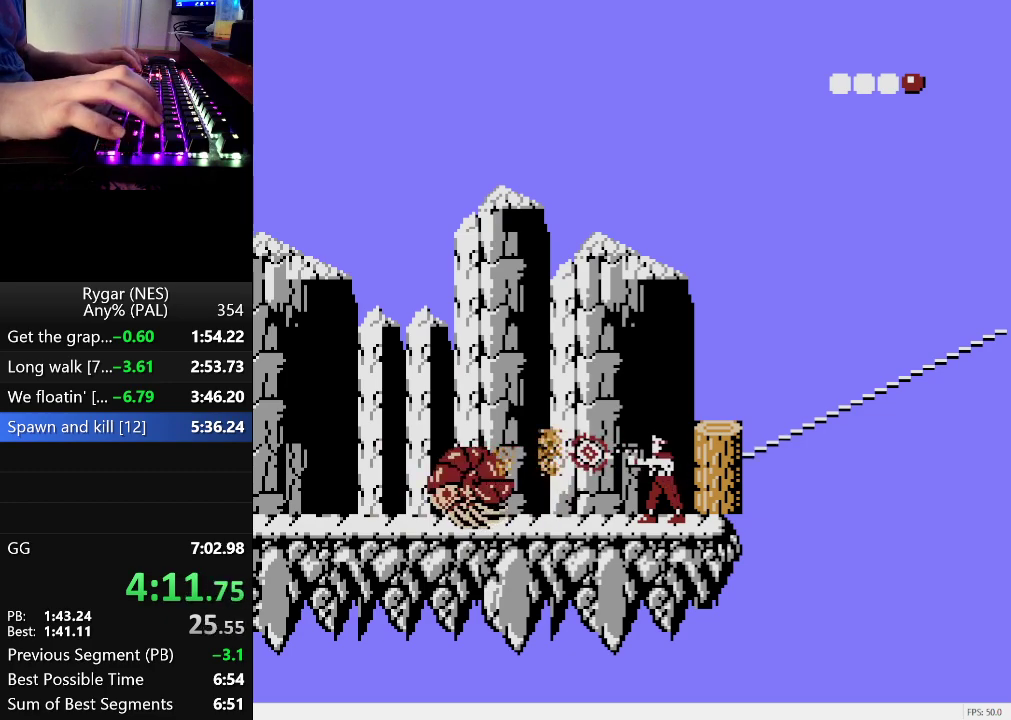
{"buttons": ["DPAD_RIGHT"], "events": [[67, "B", "down"], [117, "B", "up"], [167, "B", "down"], [267, "B", "up"], [317, "B", "down"], [400, "B", "up"], [450, "DPAD_RIGHT", "down"]]}
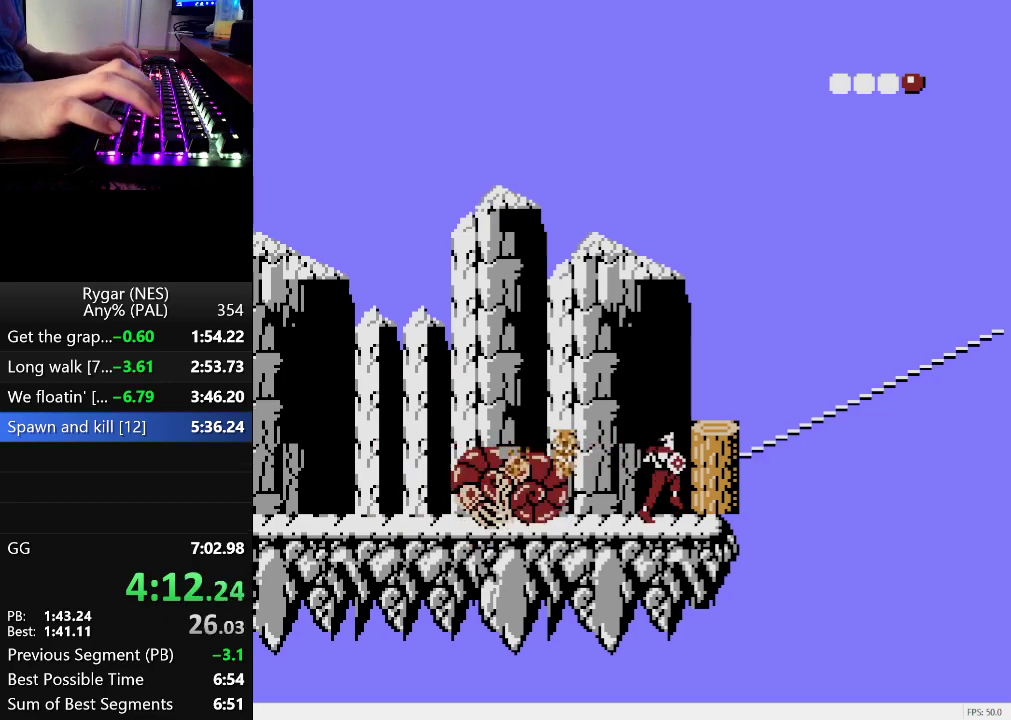
{"buttons": ["B"], "events": [[50, "DPAD_LEFT", "down"], [100, "DPAD_RIGHT", "up"], [133, "B", "down"], [133, "DPAD_LEFT", "up"], [183, "B", "up"], [283, "B", "down"], [333, "B", "up"], [417, "B", "down"]]}
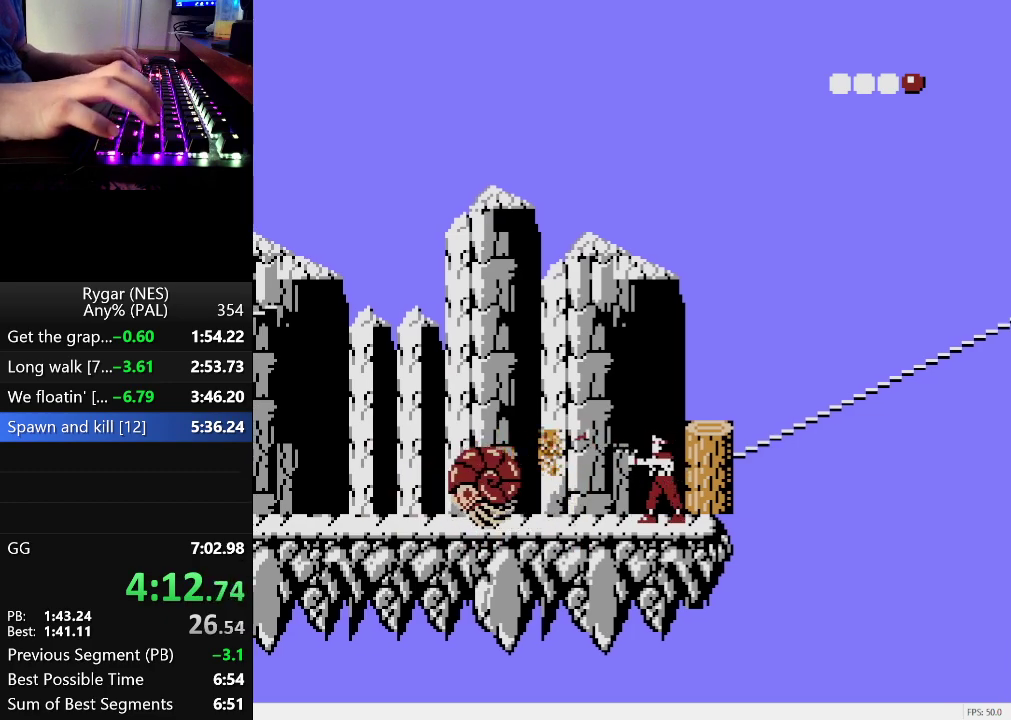
{"buttons": [], "events": [[17, "B", "up"], [100, "B", "down"], [150, "B", "up"], [300, "DPAD_LEFT", "down"], [383, "DPAD_LEFT", "up"], [433, "B", "down"], [483, "B", "up"]]}
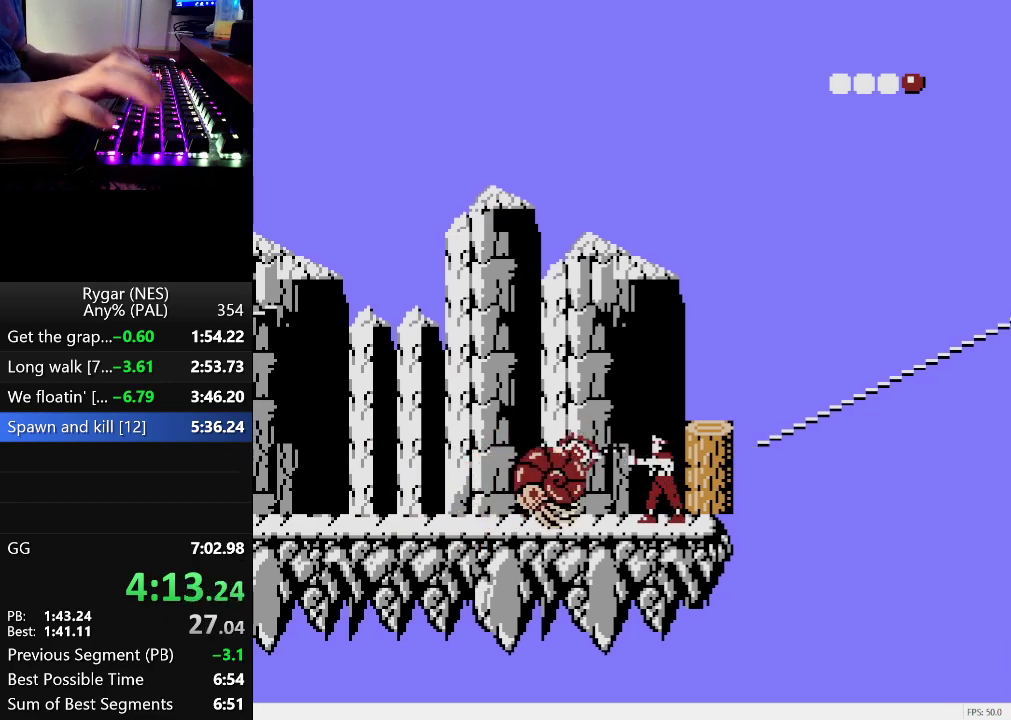
{"buttons": ["B"], "events": [[167, "B", "down"], [267, "B", "up"], [350, "B", "down"], [400, "B", "up"], [500, "B", "down"]]}
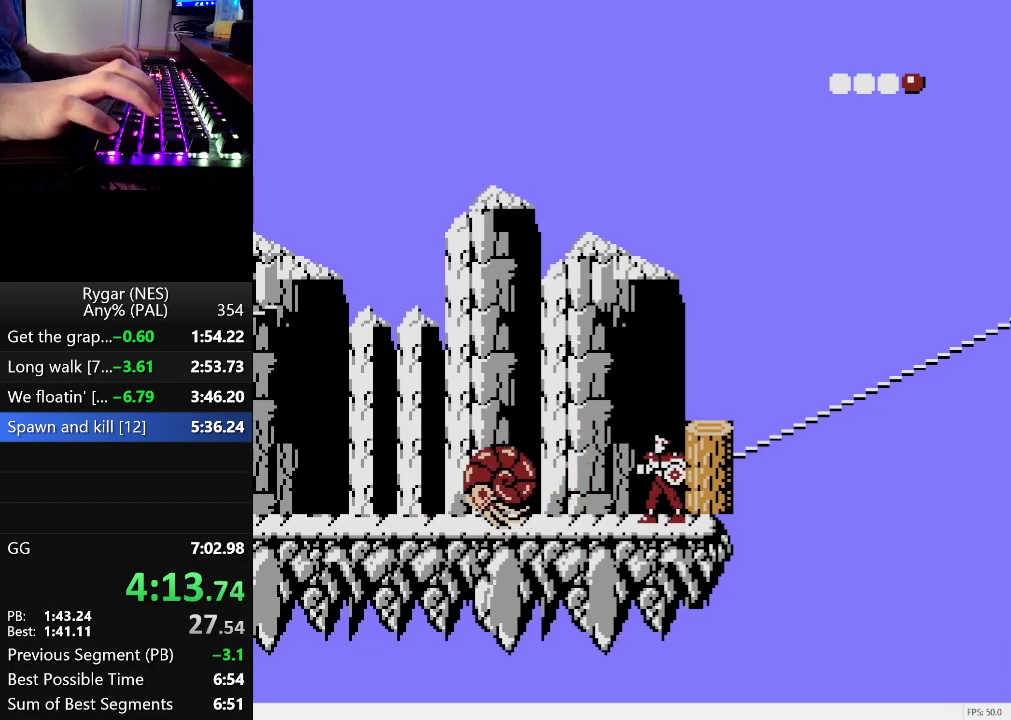
{"buttons": ["B"], "events": [[50, "B", "up"], [233, "DPAD_LEFT", "down"], [333, "DPAD_LEFT", "up"], [467, "B", "down"]]}
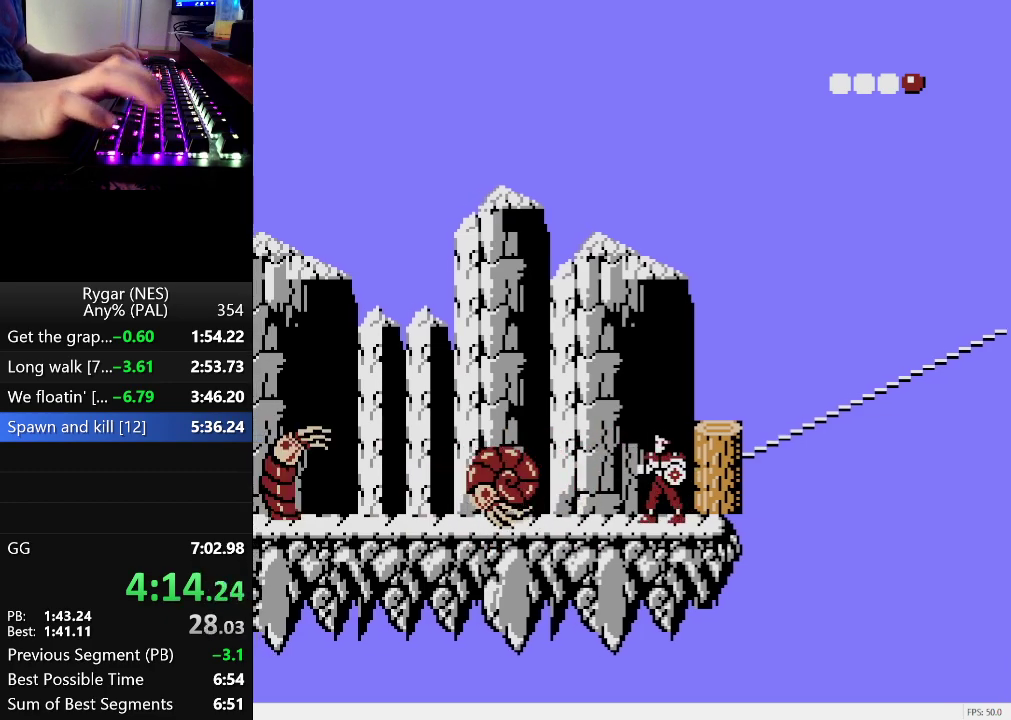
{"buttons": ["B", "DPAD_LEFT"], "events": [[67, "B", "up"], [150, "B", "down"], [250, "B", "up"], [333, "DPAD_RIGHT", "down"], [383, "DPAD_LEFT", "down"], [433, "DPAD_RIGHT", "up"], [483, "B", "down"]]}
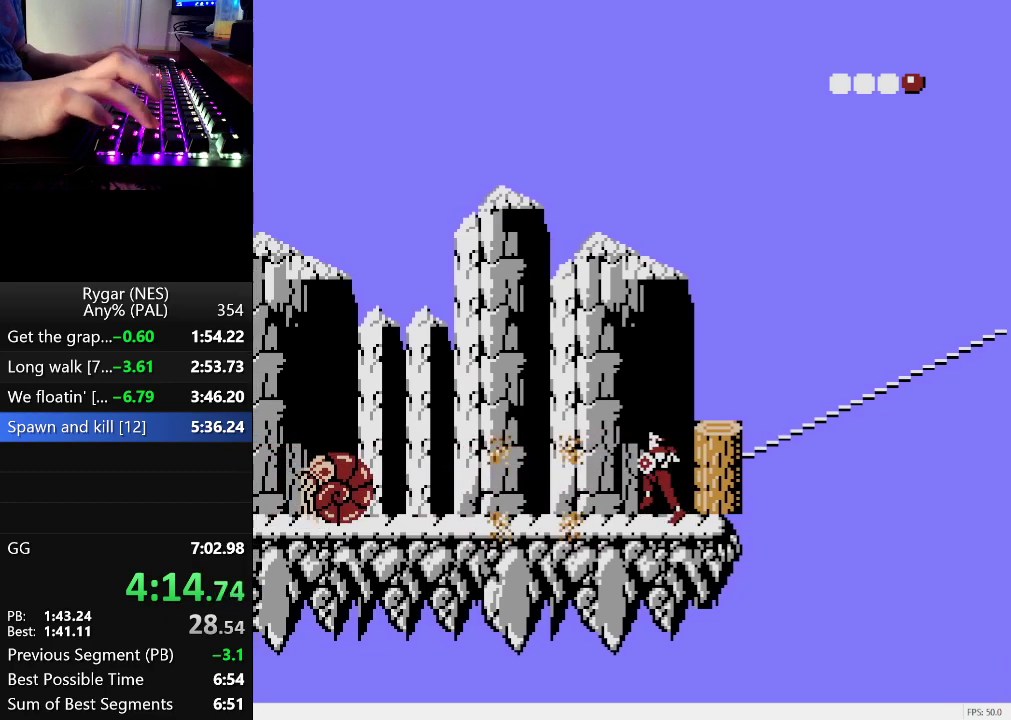
{"buttons": ["B"], "events": [[33, "DPAD_LEFT", "up"], [67, "B", "up"], [167, "B", "down"], [217, "B", "up"], [317, "B", "down"], [400, "B", "up"], [500, "B", "down"]]}
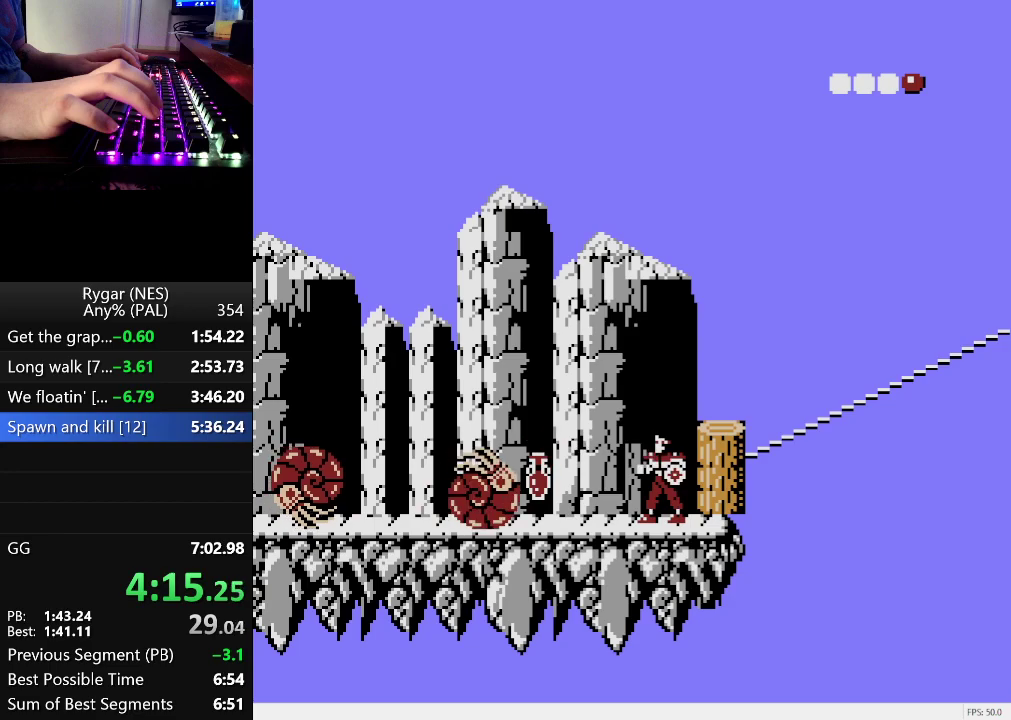
{"buttons": ["B"], "events": [[100, "B", "up"], [133, "DPAD_RIGHT", "down"], [183, "DPAD_LEFT", "down"], [233, "DPAD_RIGHT", "up"], [283, "B", "down"], [333, "DPAD_LEFT", "up"], [367, "B", "up"], [417, "B", "down"]]}
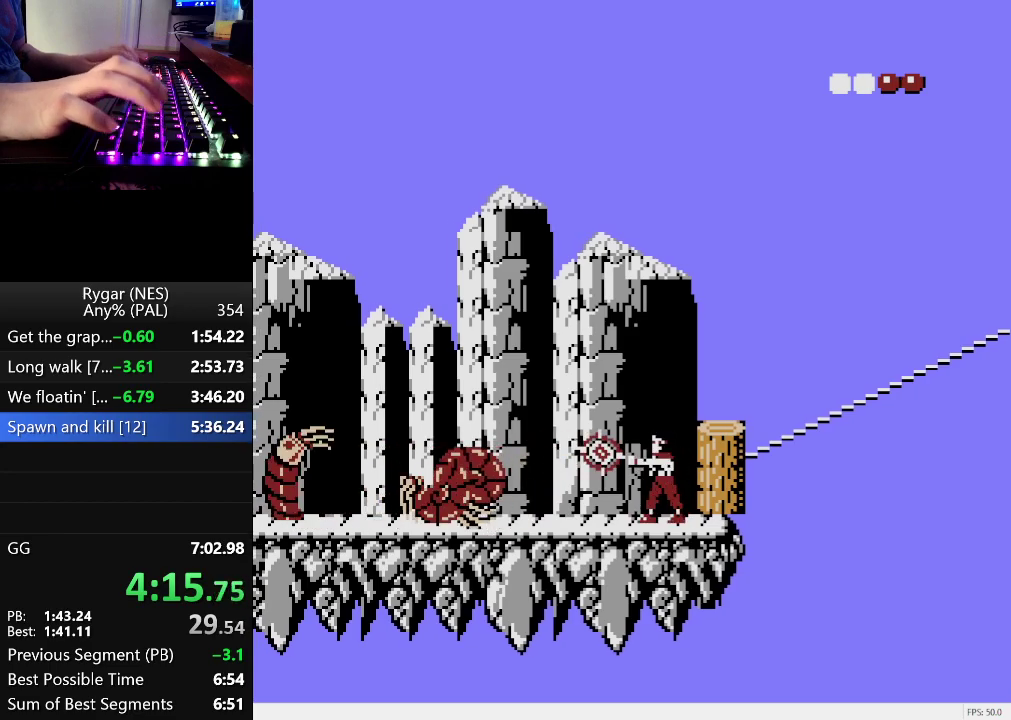
{"buttons": ["DPAD_LEFT"], "events": [[17, "B", "up"], [100, "B", "down"], [150, "B", "up"], [250, "B", "down"], [300, "B", "up"], [350, "DPAD_RIGHT", "down"], [433, "DPAD_LEFT", "down"], [483, "DPAD_RIGHT", "up"]]}
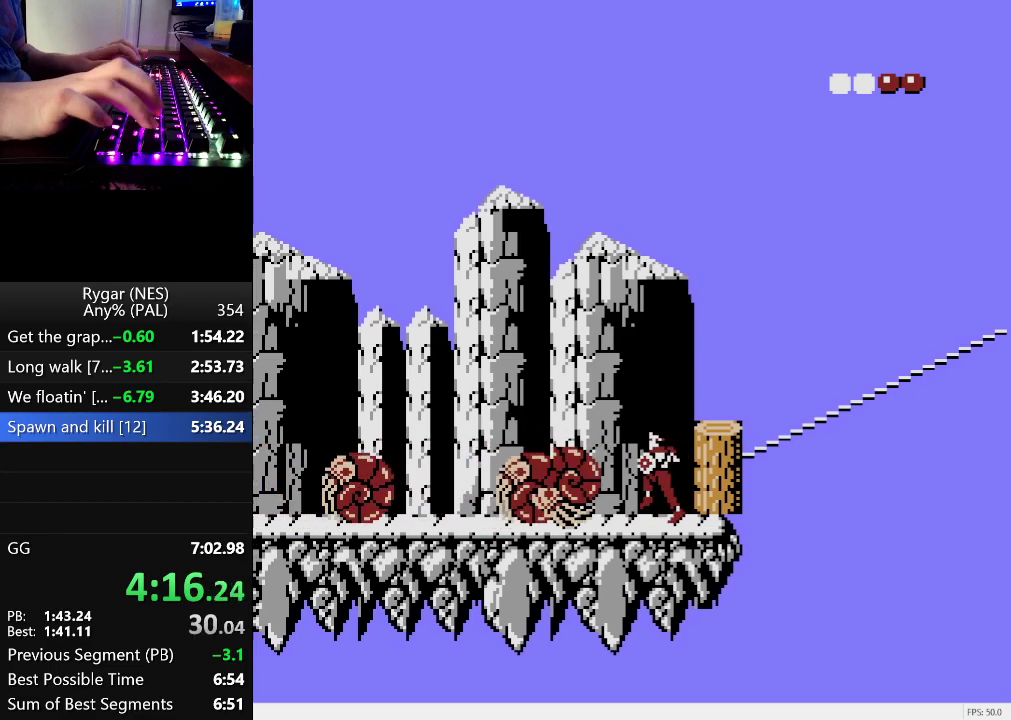
{"buttons": ["B"], "events": [[33, "DPAD_LEFT", "up"], [167, "B", "down"], [267, "B", "up"], [500, "B", "down"]]}
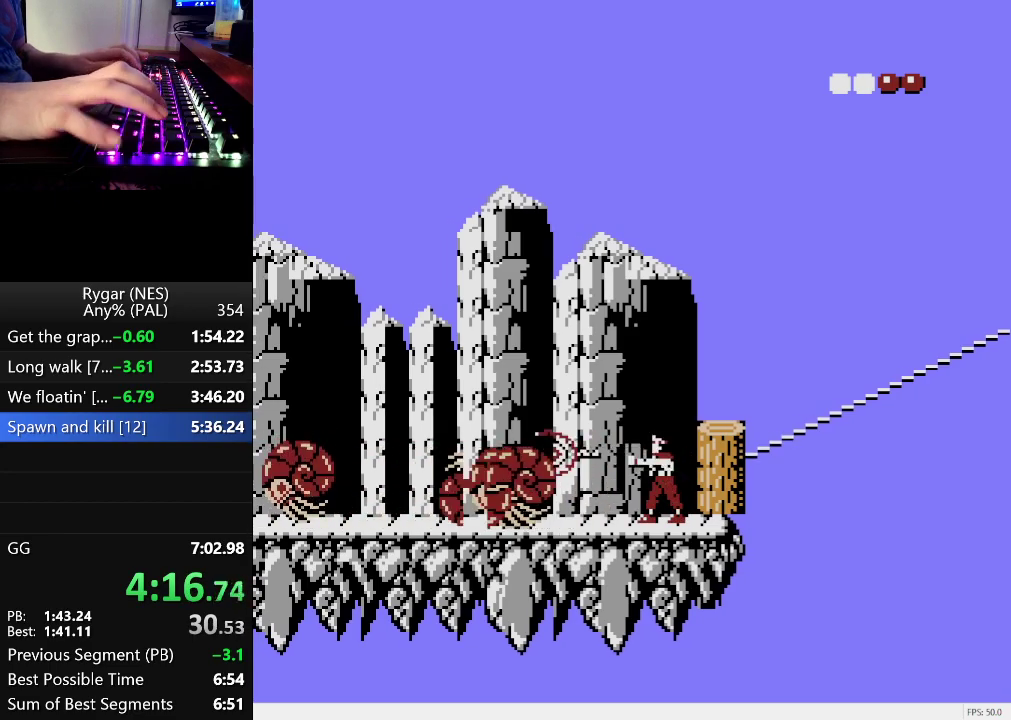
{"buttons": ["B"], "events": [[50, "B", "up"], [133, "B", "down"], [183, "B", "up"], [417, "B", "down"]]}
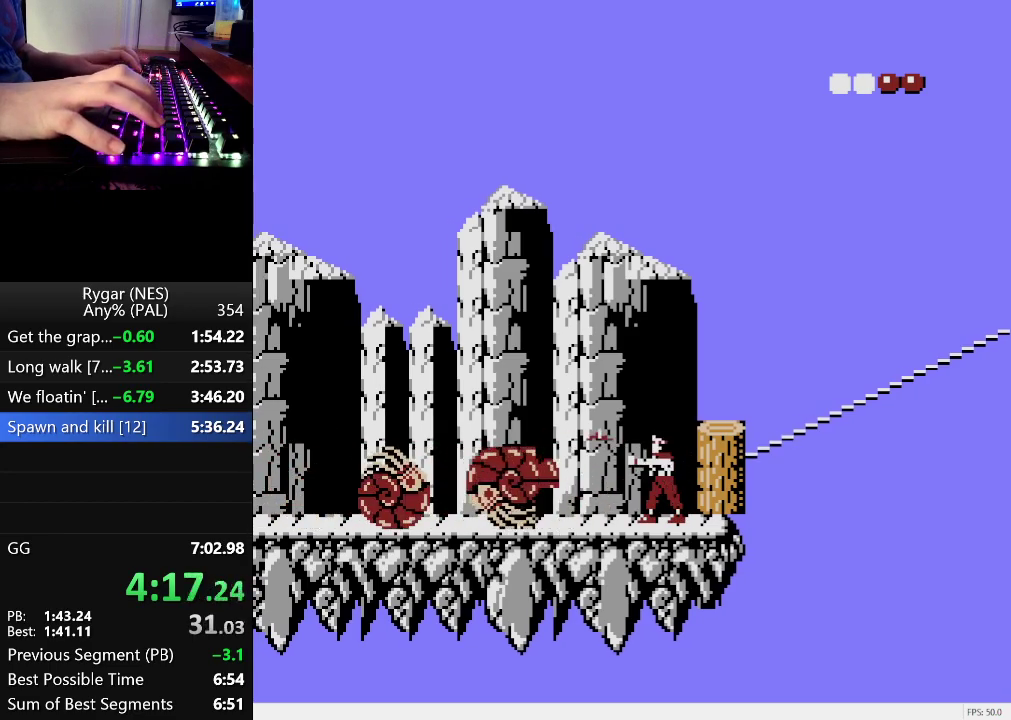
{"buttons": ["B"], "events": [[17, "B", "up"], [67, "B", "down"], [150, "B", "up"], [200, "B", "down"], [300, "B", "up"], [350, "B", "down"], [433, "B", "up"], [483, "B", "down"]]}
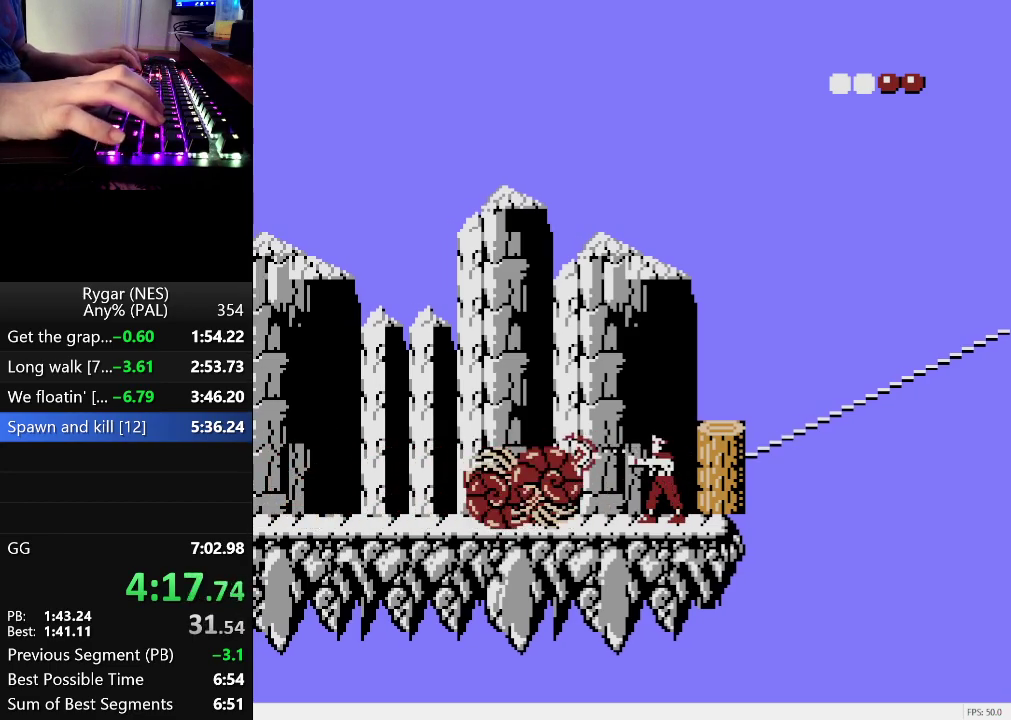
{"buttons": [], "events": [[217, "B", "up"], [267, "B", "down"], [350, "B", "up"], [400, "B", "down"], [500, "B", "up"]]}